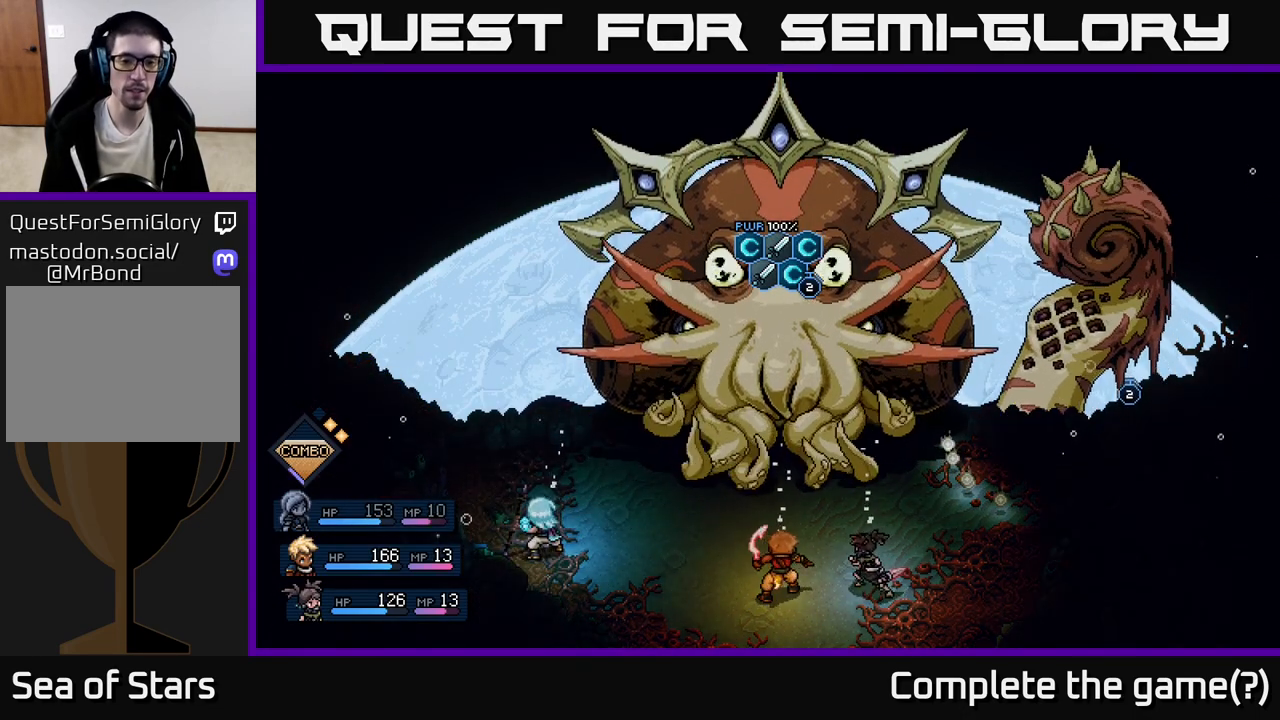
Gameplay with a controller (Xbox layout); each line is a JSON object with the inputs held at the frame after it. "events" lists button and stick changes between this image and that frame as [ms after this image, input, new state], when the widget could be followed in between. Not read: right_stick.
{"buttons": [], "left_stick": "center", "events": []}
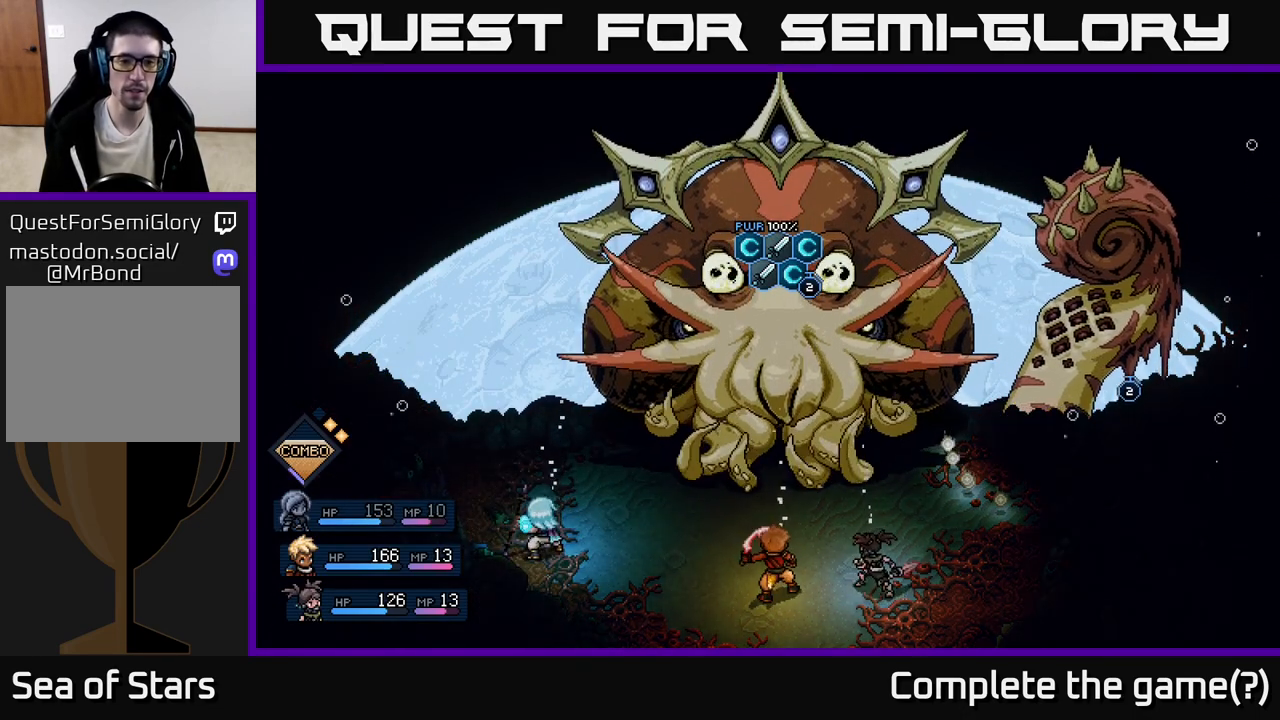
{"buttons": [], "left_stick": "center", "events": []}
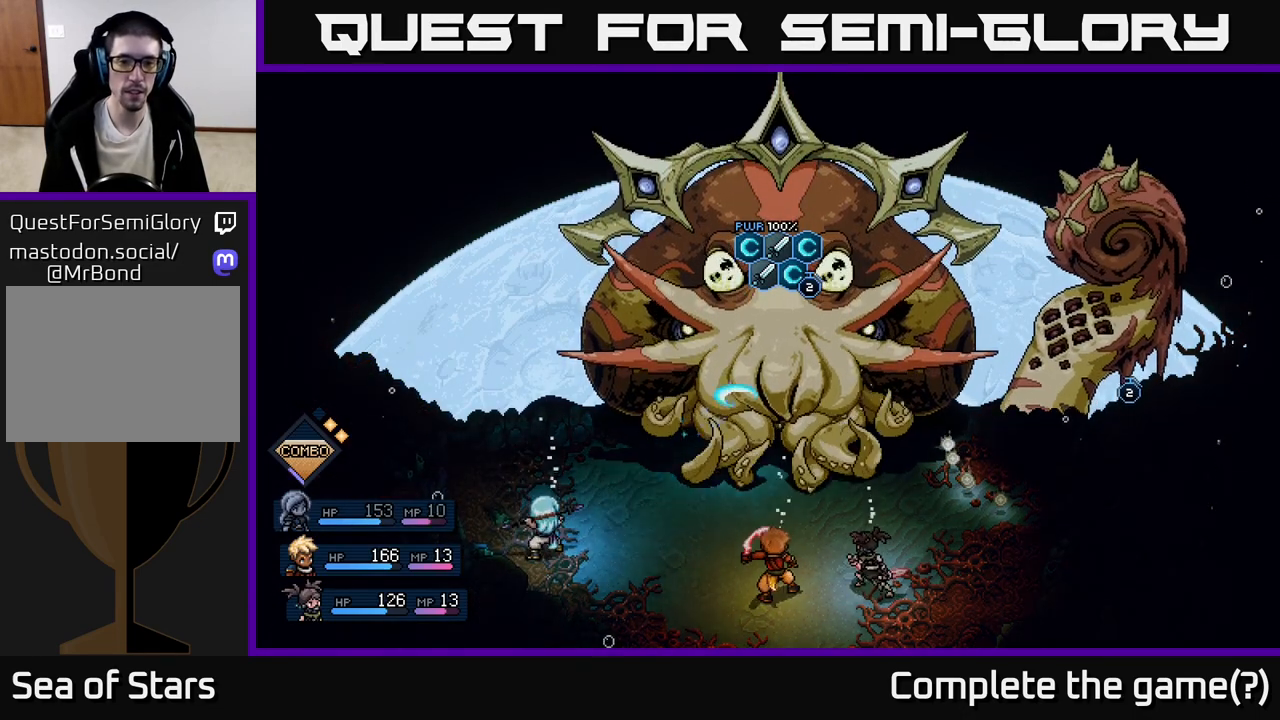
{"buttons": [], "left_stick": "center", "events": []}
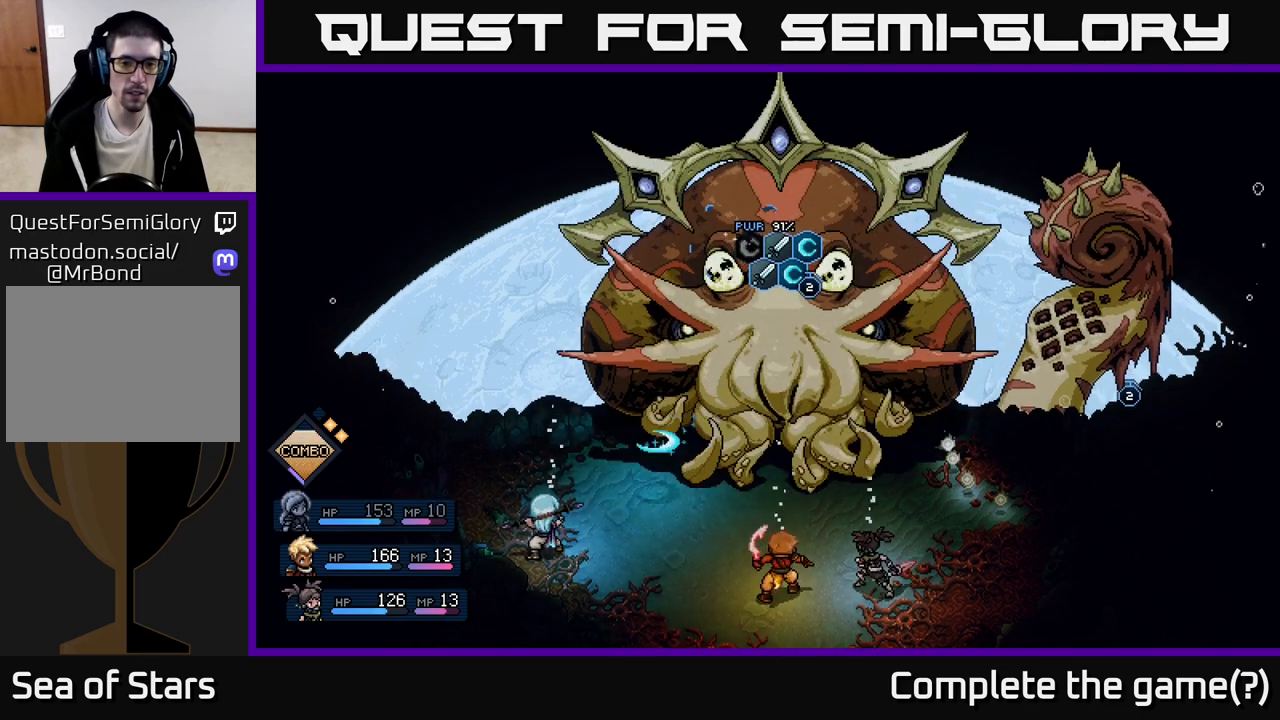
{"buttons": [], "left_stick": "center", "events": [[200, "A", "down"], [283, "A", "up"]]}
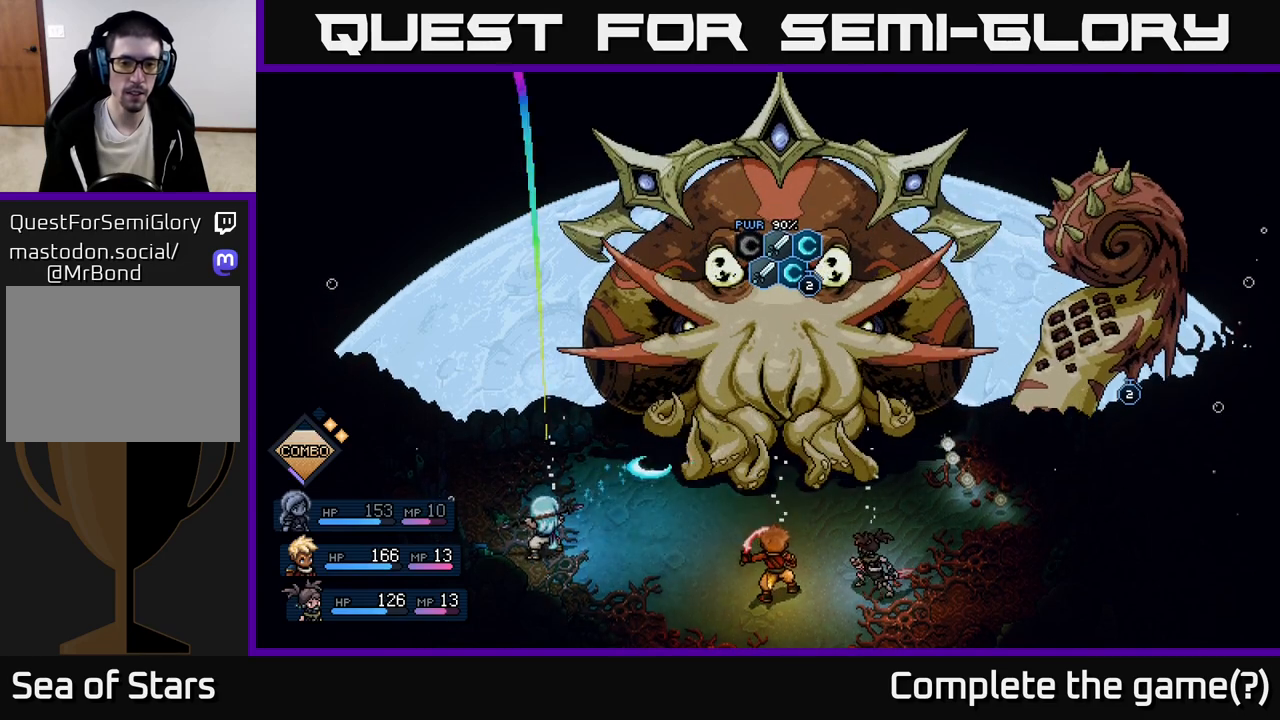
{"buttons": [], "left_stick": "center", "events": []}
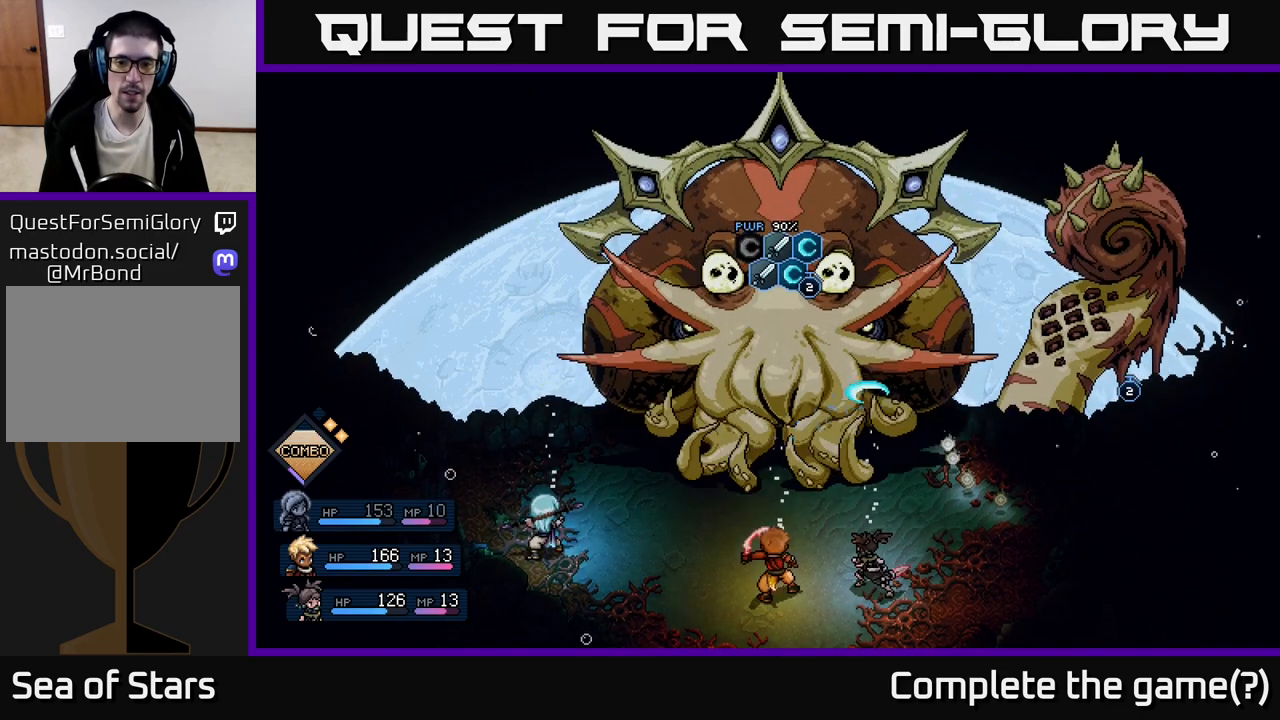
{"buttons": [], "left_stick": "center", "events": []}
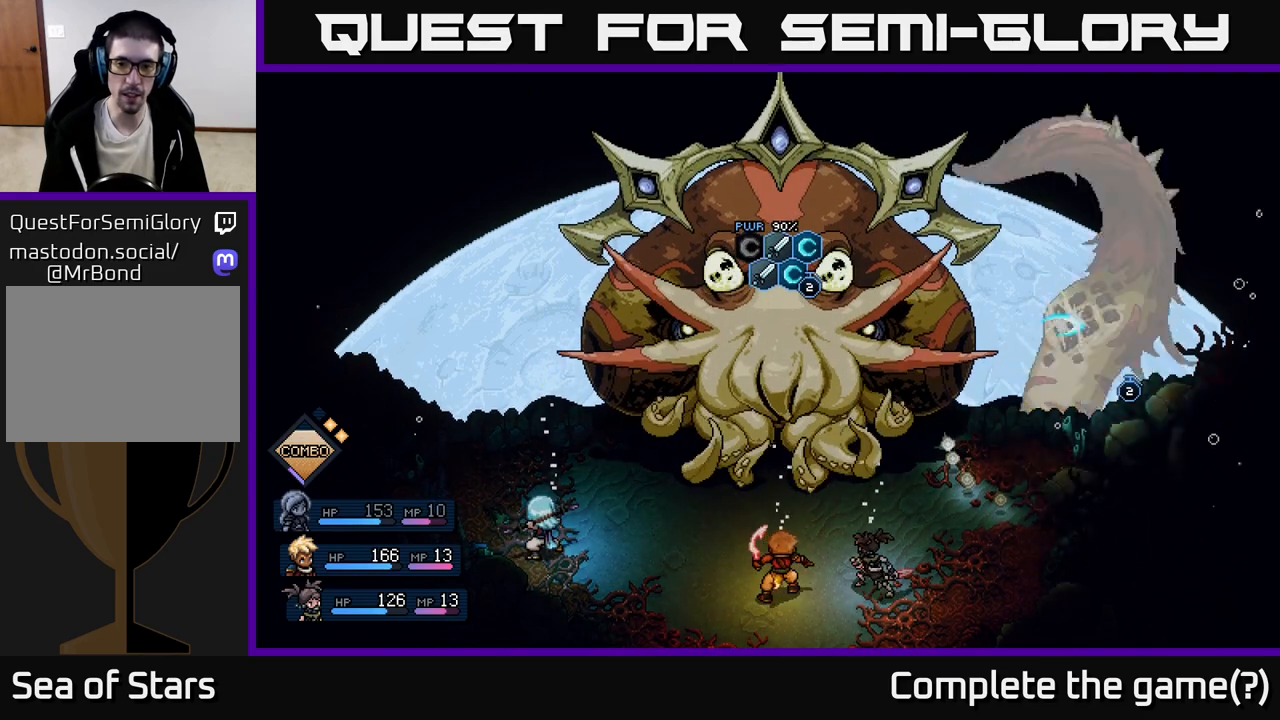
{"buttons": [], "left_stick": "center", "events": []}
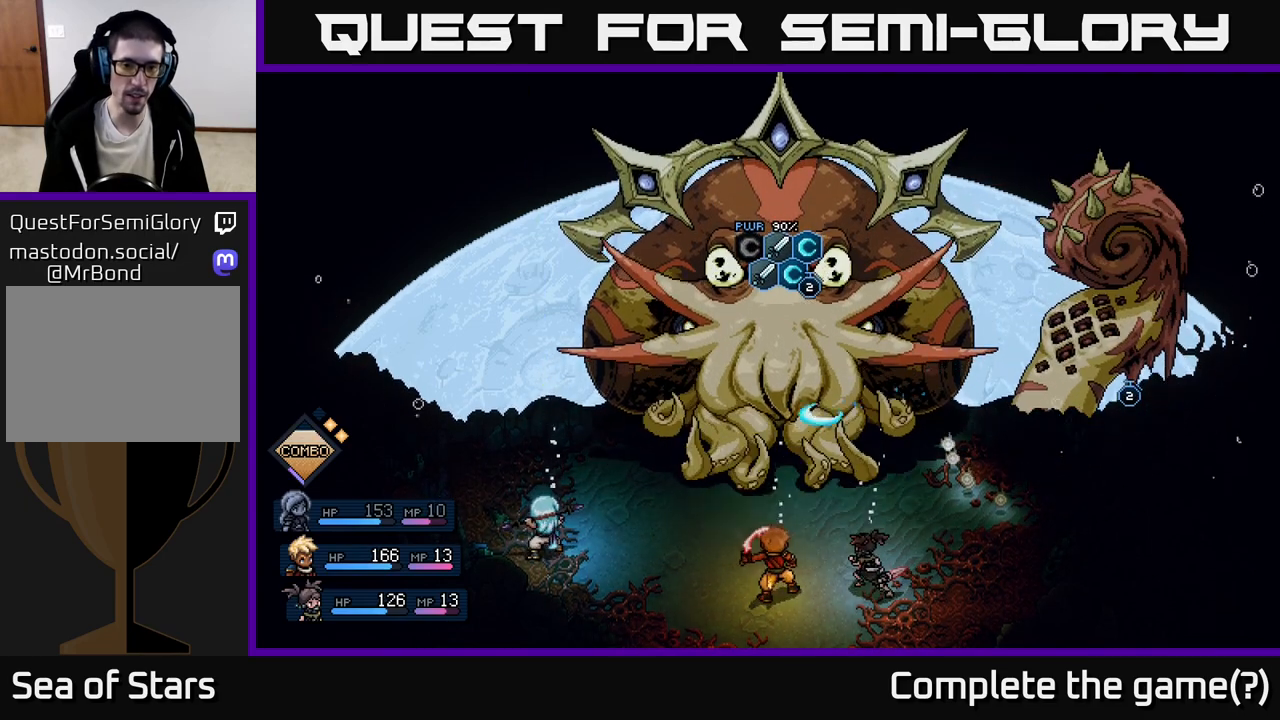
{"buttons": ["A"], "left_stick": "center", "events": [[433, "A", "down"]]}
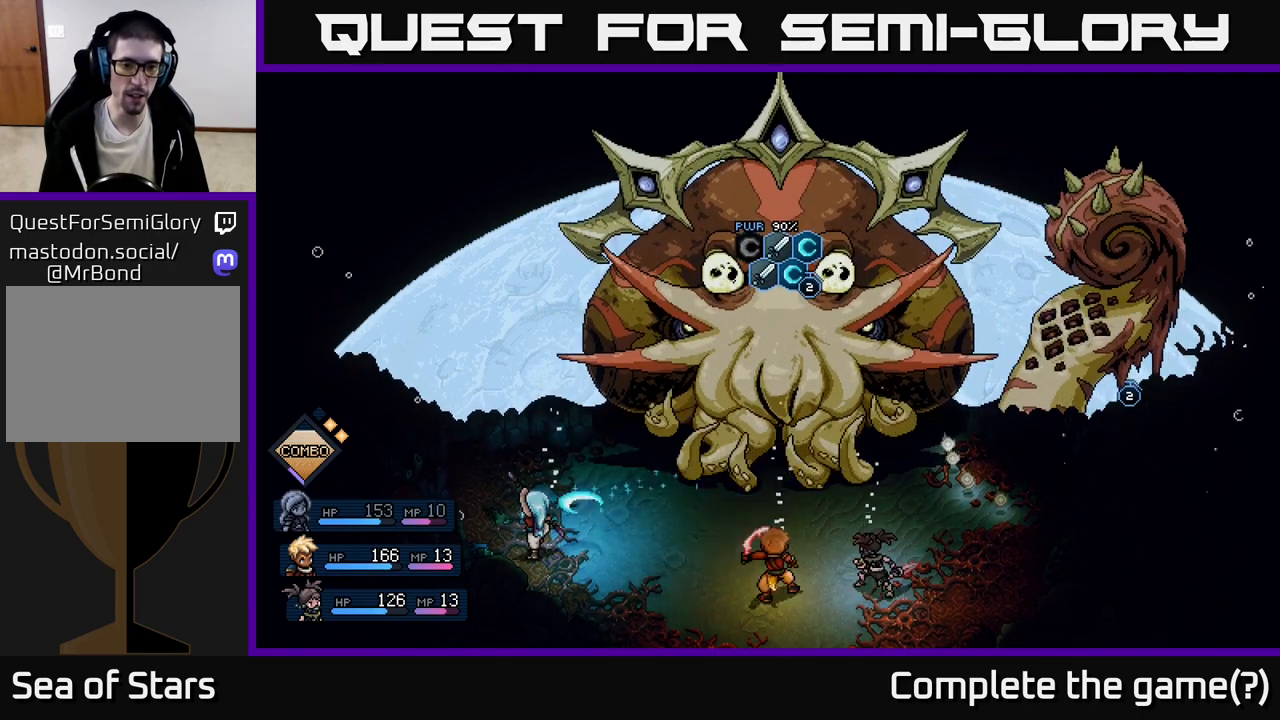
{"buttons": [], "left_stick": "center", "events": [[50, "A", "up"]]}
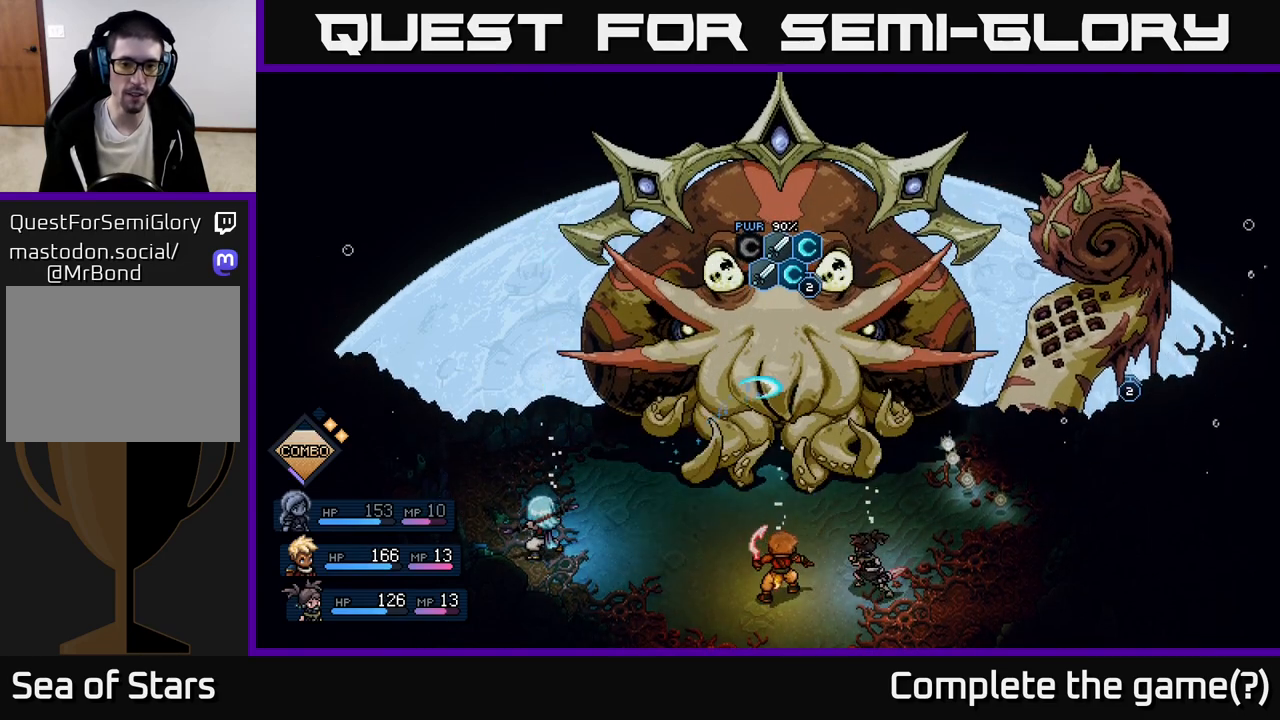
{"buttons": [], "left_stick": "center", "events": [[367, "A", "down"], [500, "A", "up"]]}
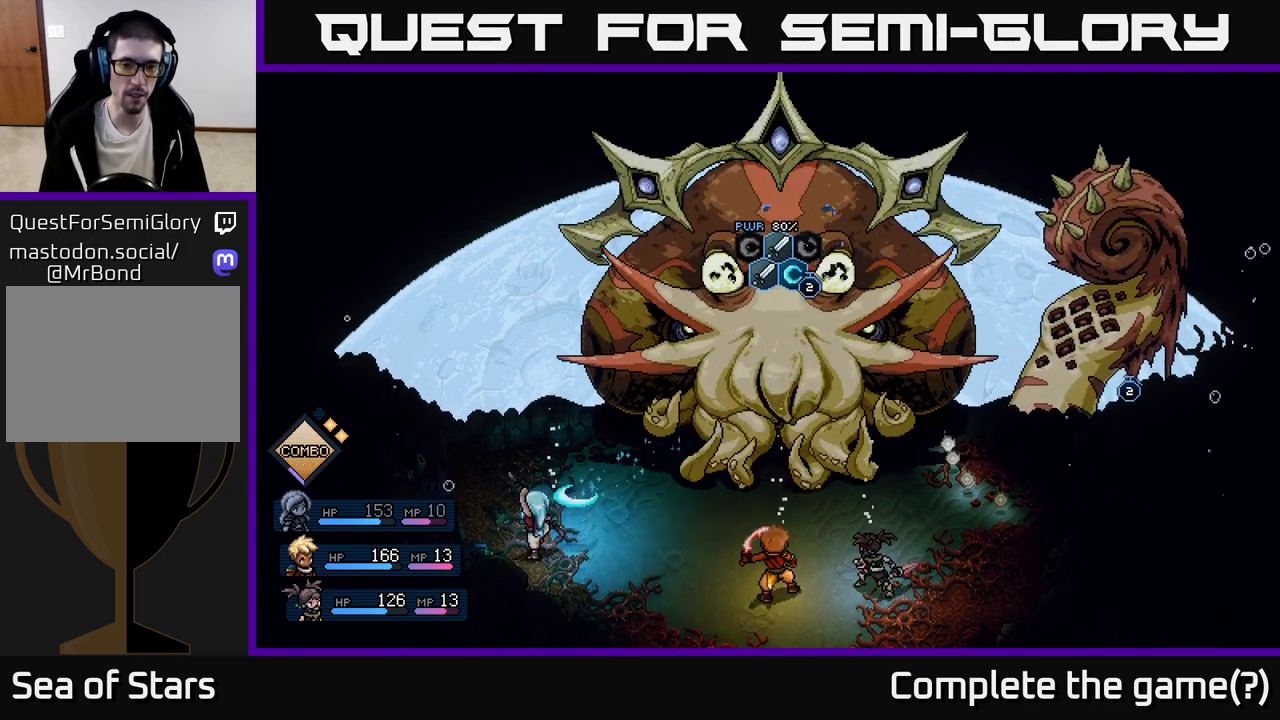
{"buttons": [], "left_stick": "center", "events": []}
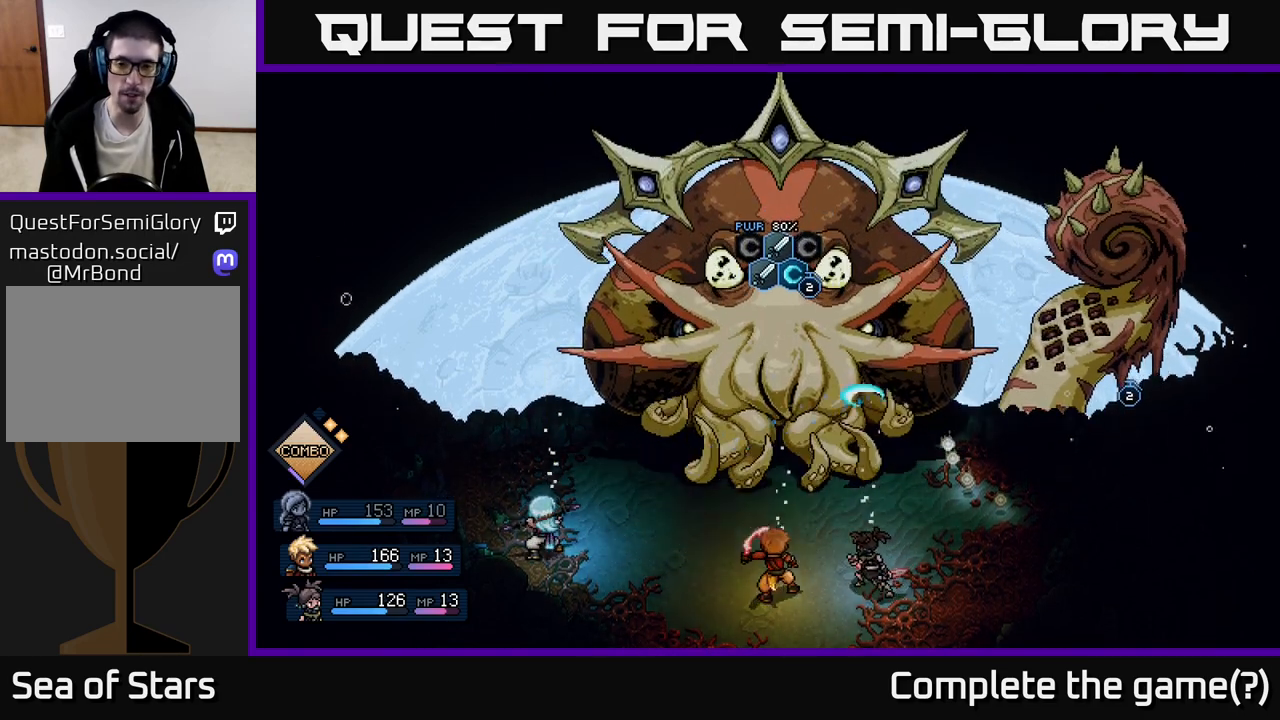
{"buttons": [], "left_stick": "center", "events": []}
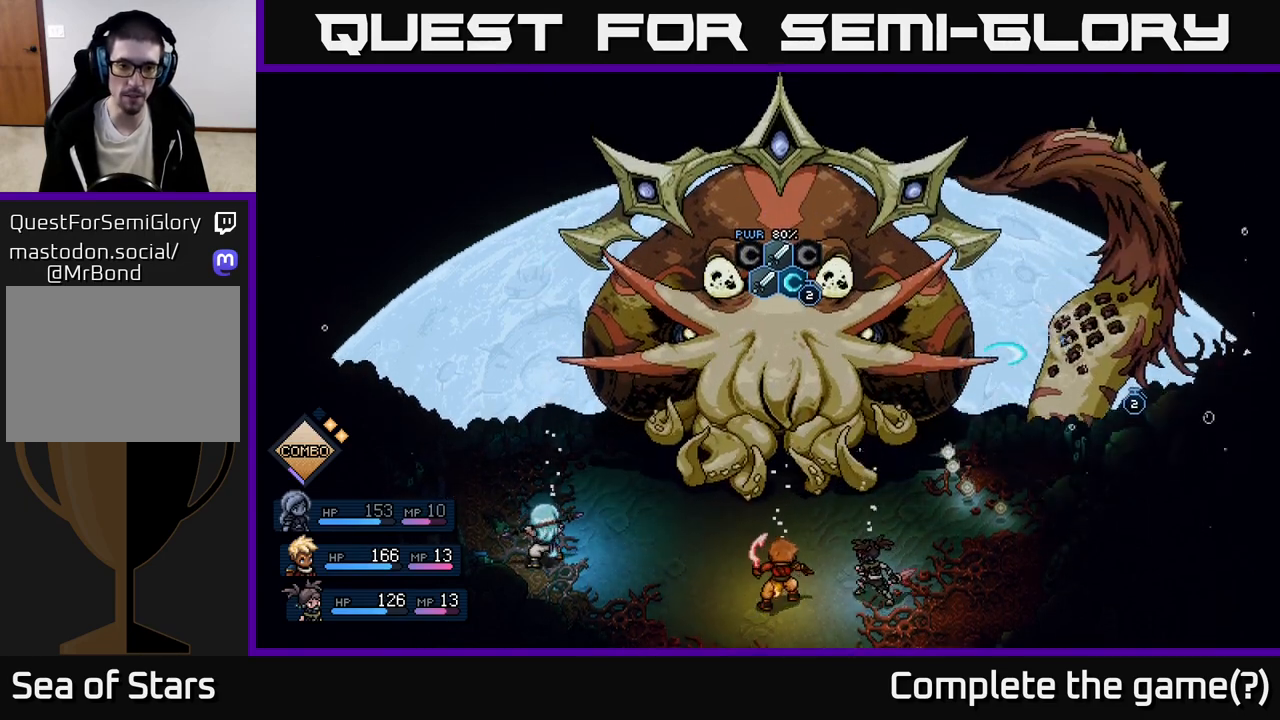
{"buttons": [], "left_stick": "center", "events": []}
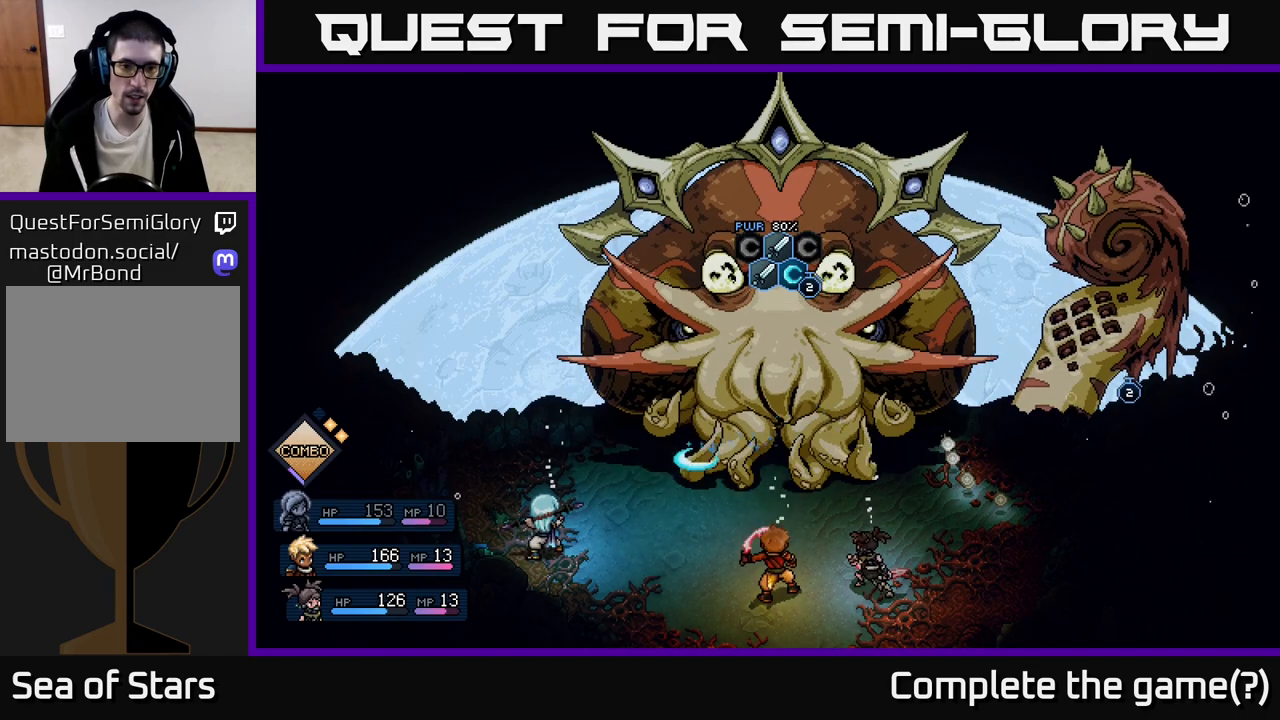
{"buttons": [], "left_stick": "center", "events": [[67, "A", "down"], [183, "A", "up"]]}
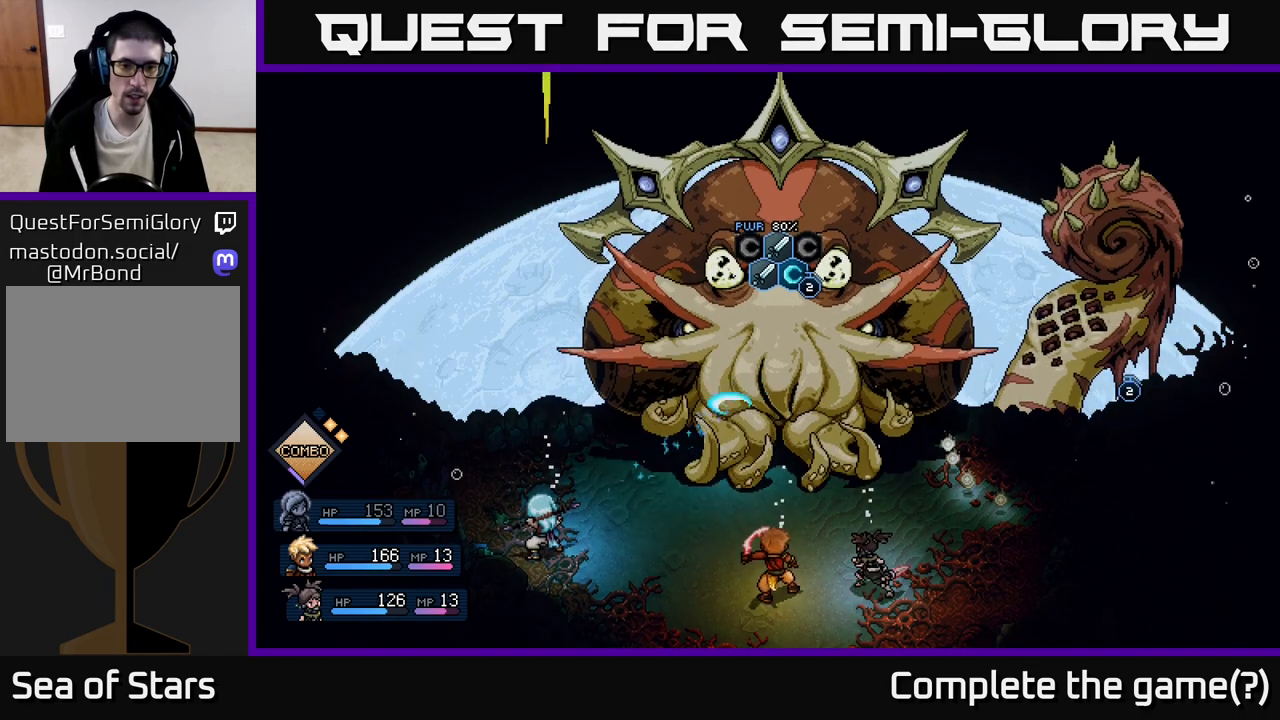
{"buttons": [], "left_stick": "center", "events": [[317, "A", "down"], [417, "A", "up"]]}
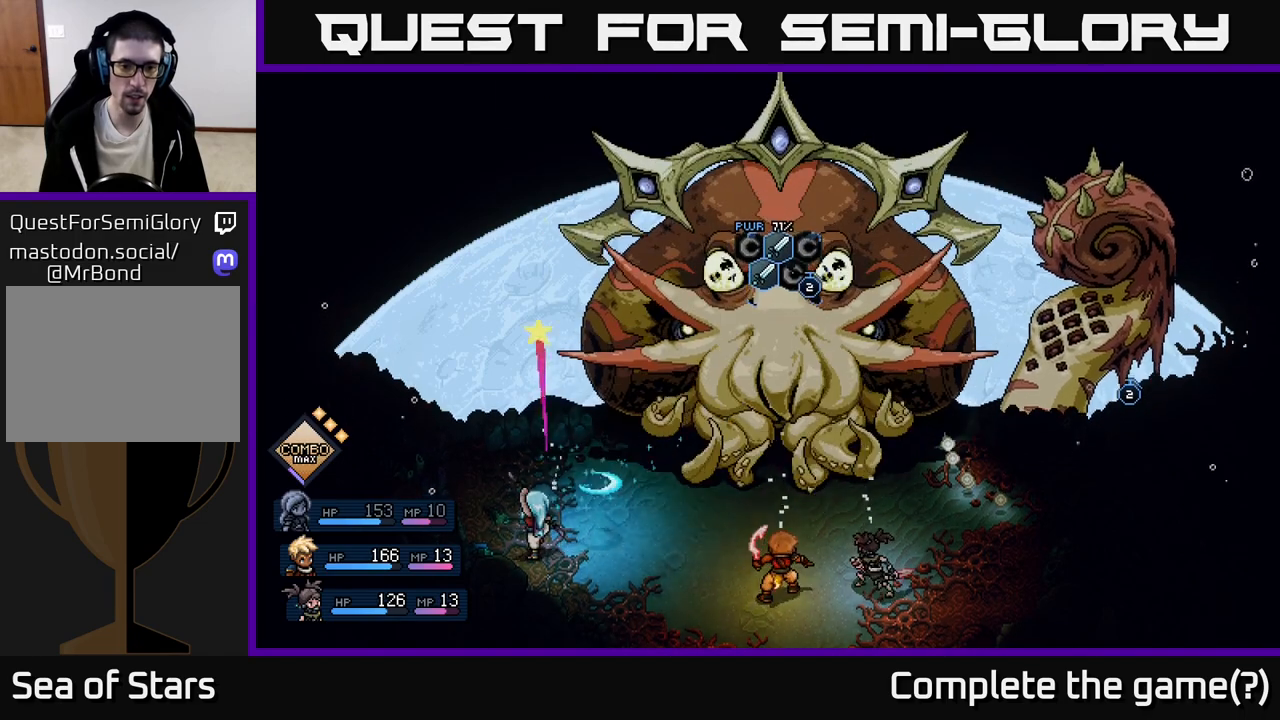
{"buttons": [], "left_stick": "center", "events": []}
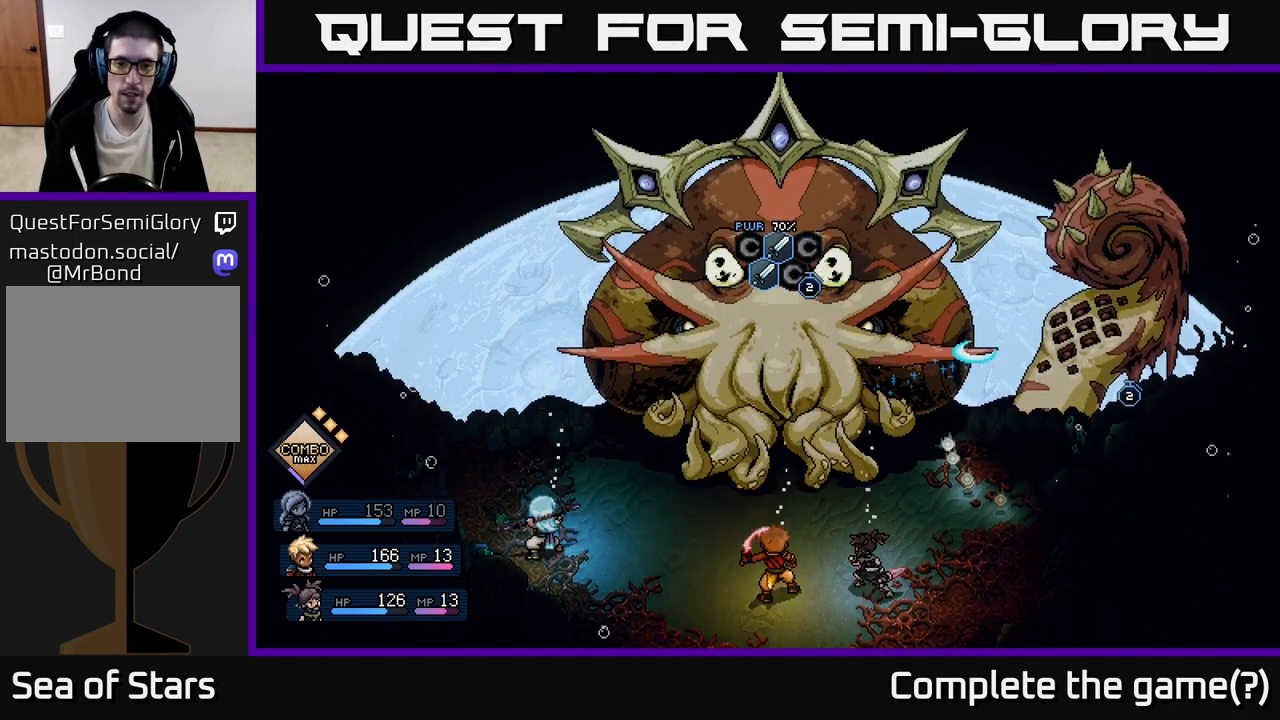
{"buttons": [], "left_stick": "center", "events": []}
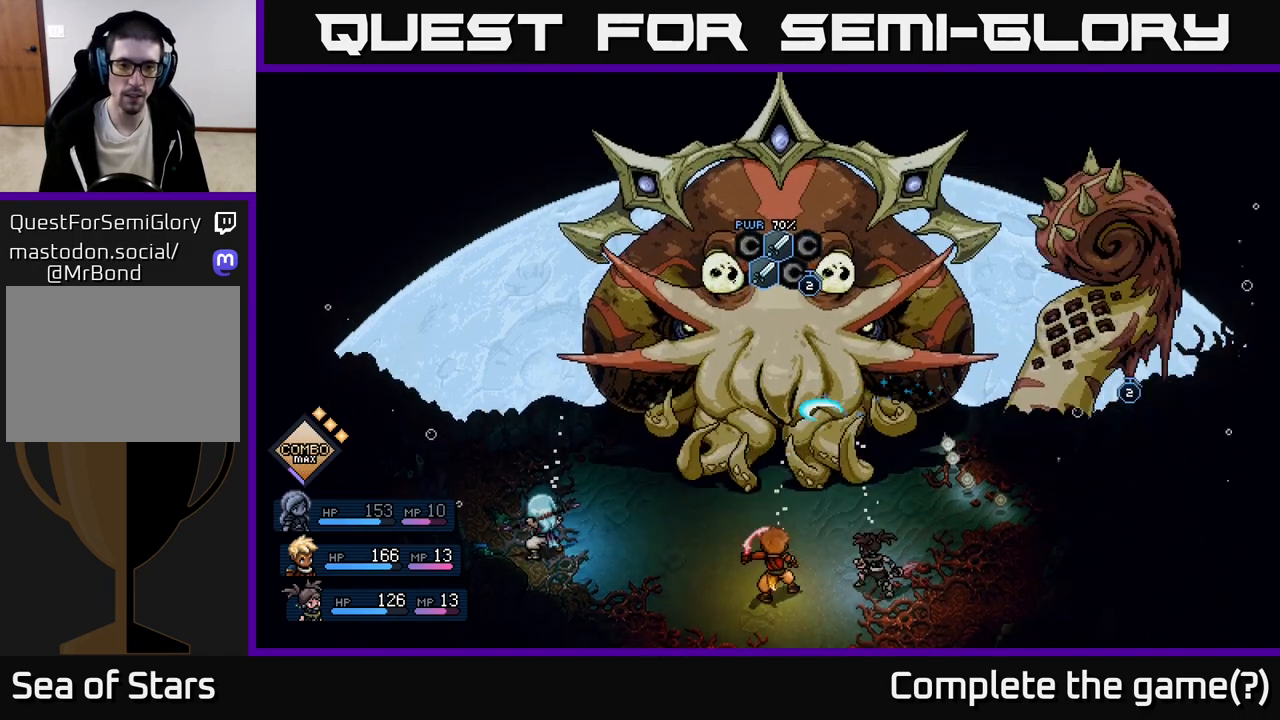
{"buttons": [], "left_stick": "center", "events": [[217, "A", "down"], [350, "A", "up"]]}
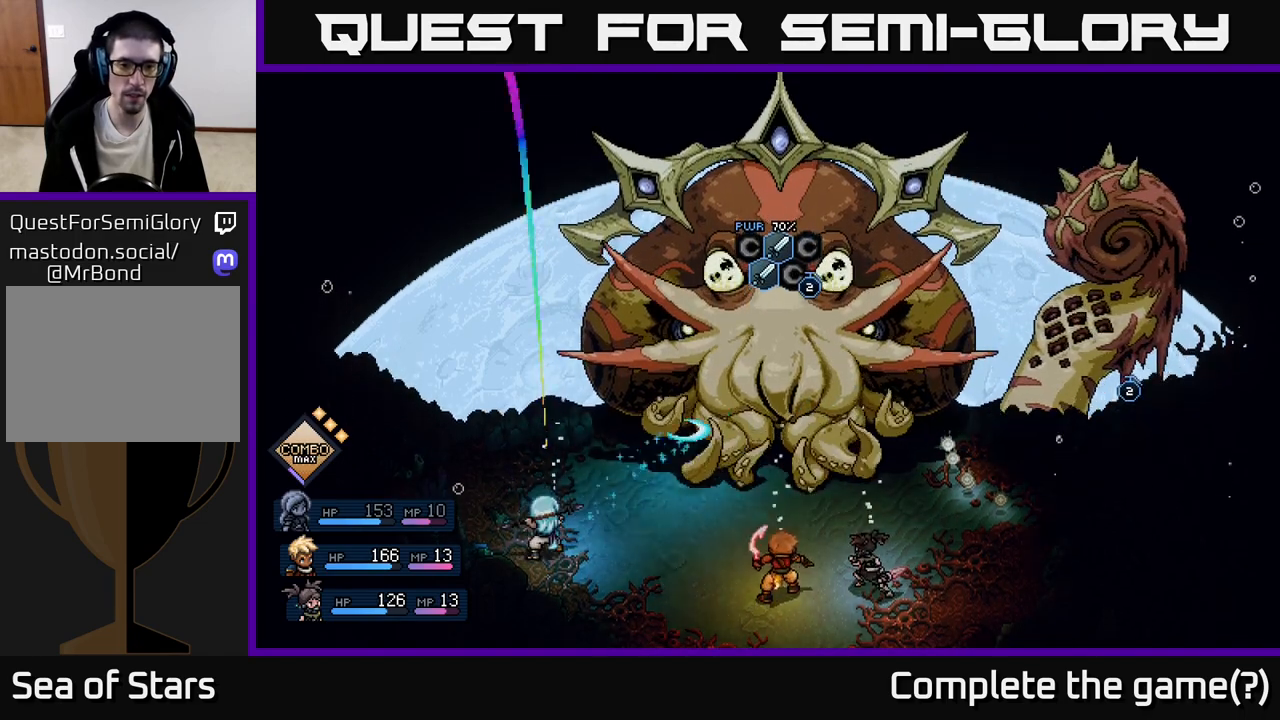
{"buttons": [], "left_stick": "center", "events": [[283, "A", "down"], [450, "A", "up"]]}
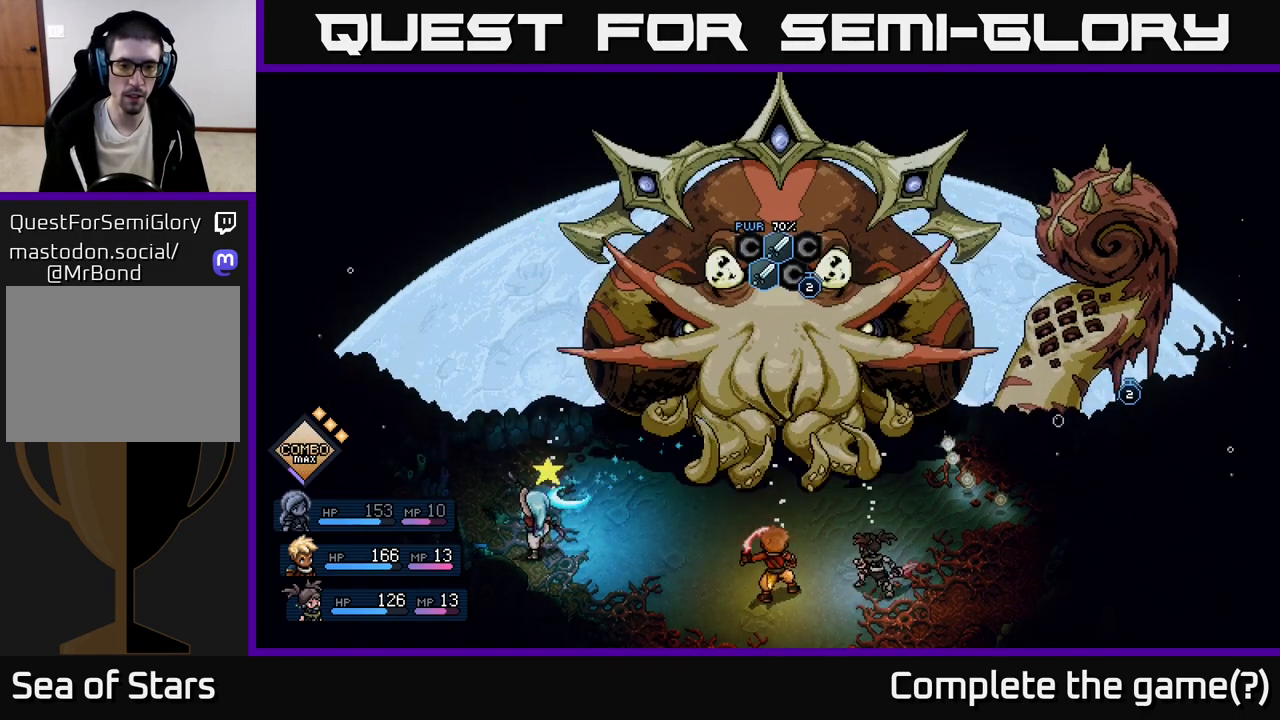
{"buttons": [], "left_stick": "center", "events": []}
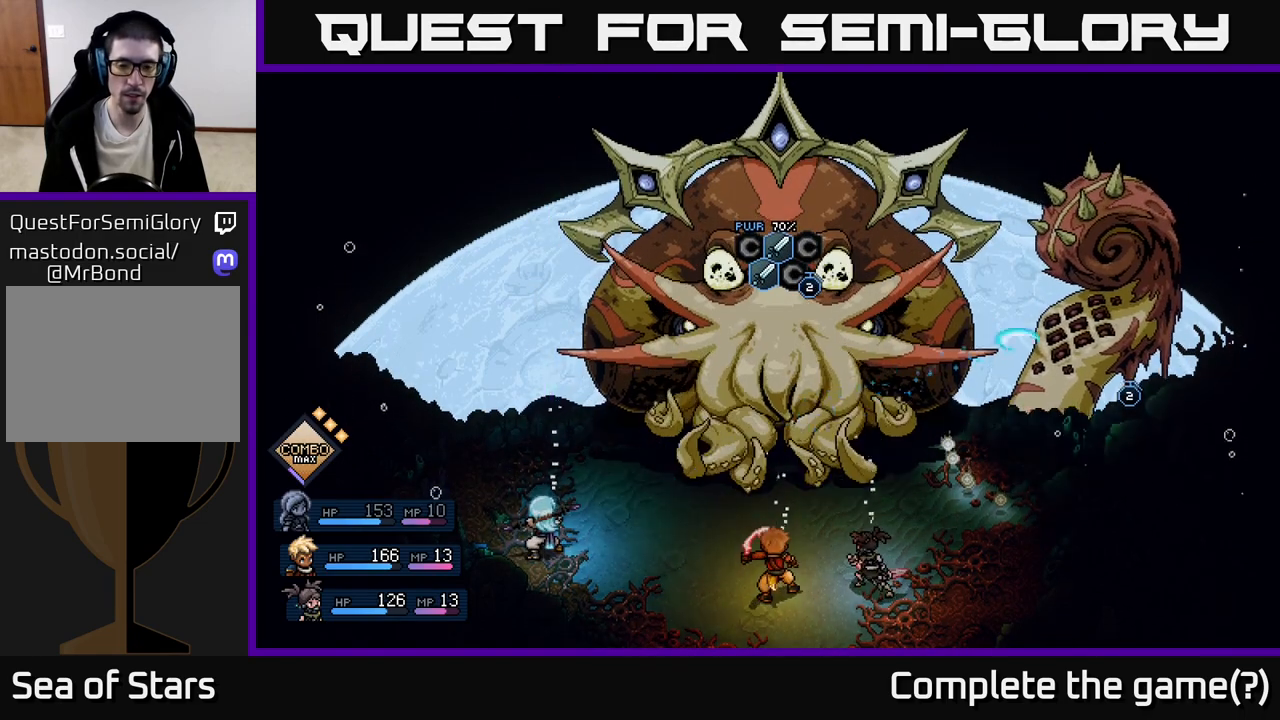
{"buttons": [], "left_stick": "center", "events": []}
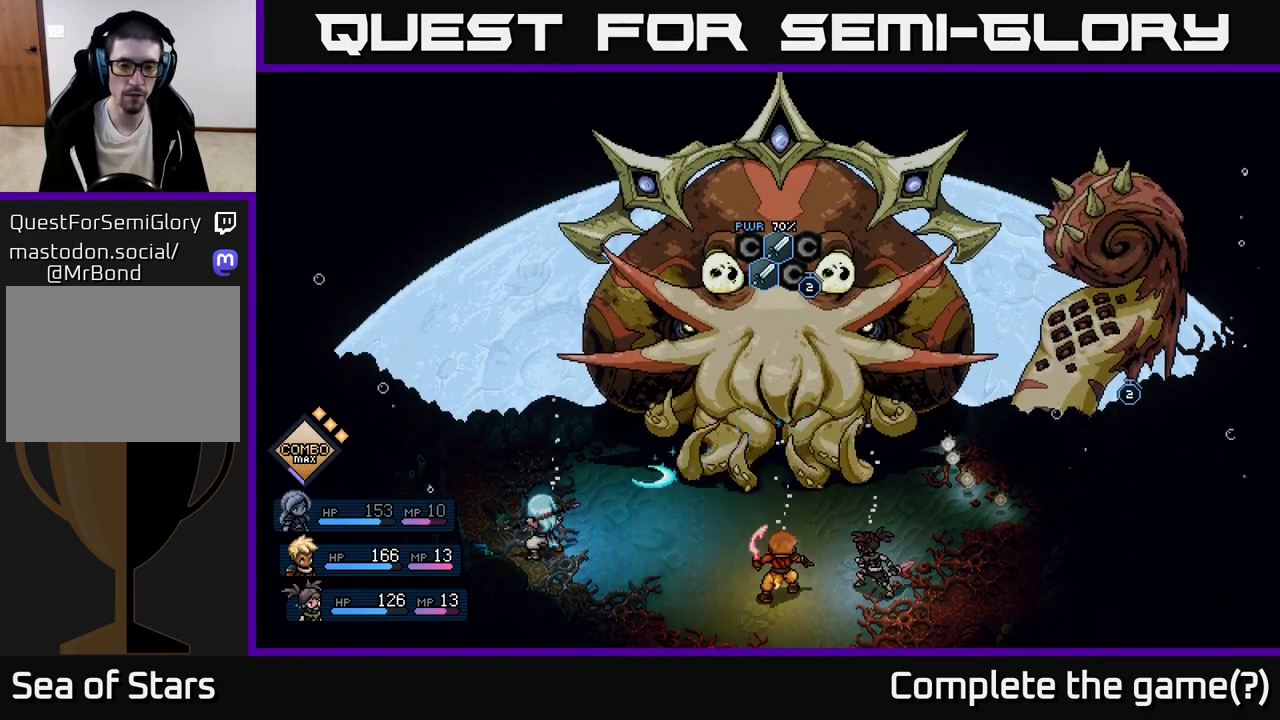
{"buttons": [], "left_stick": "center", "events": [[50, "A", "down"], [167, "A", "up"]]}
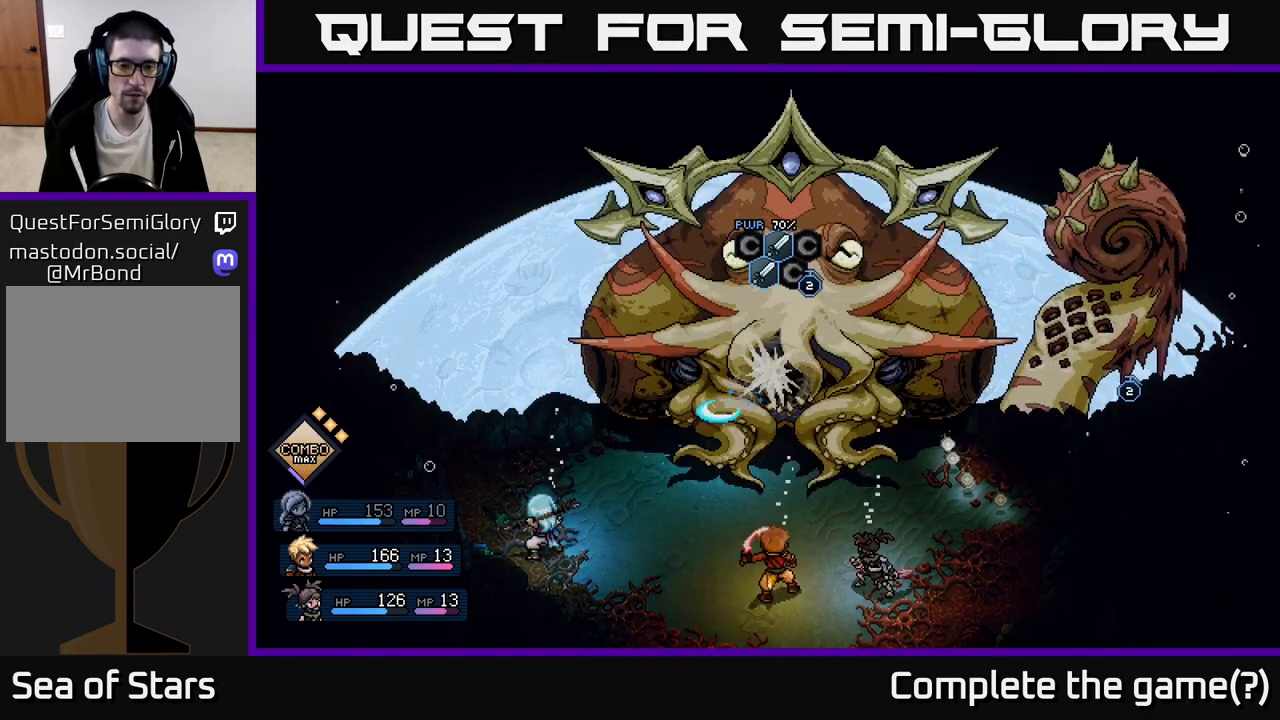
{"buttons": [], "left_stick": "center", "events": [[100, "A", "down"], [217, "A", "up"]]}
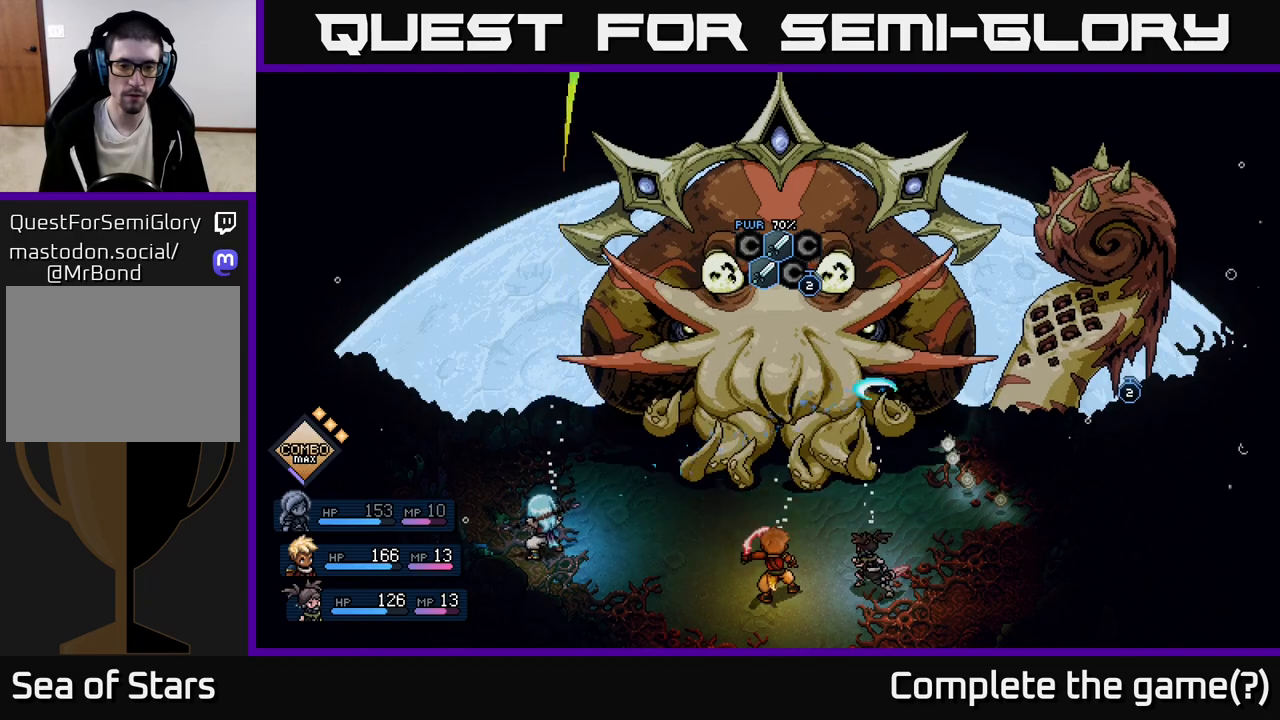
{"buttons": [], "left_stick": "center", "events": []}
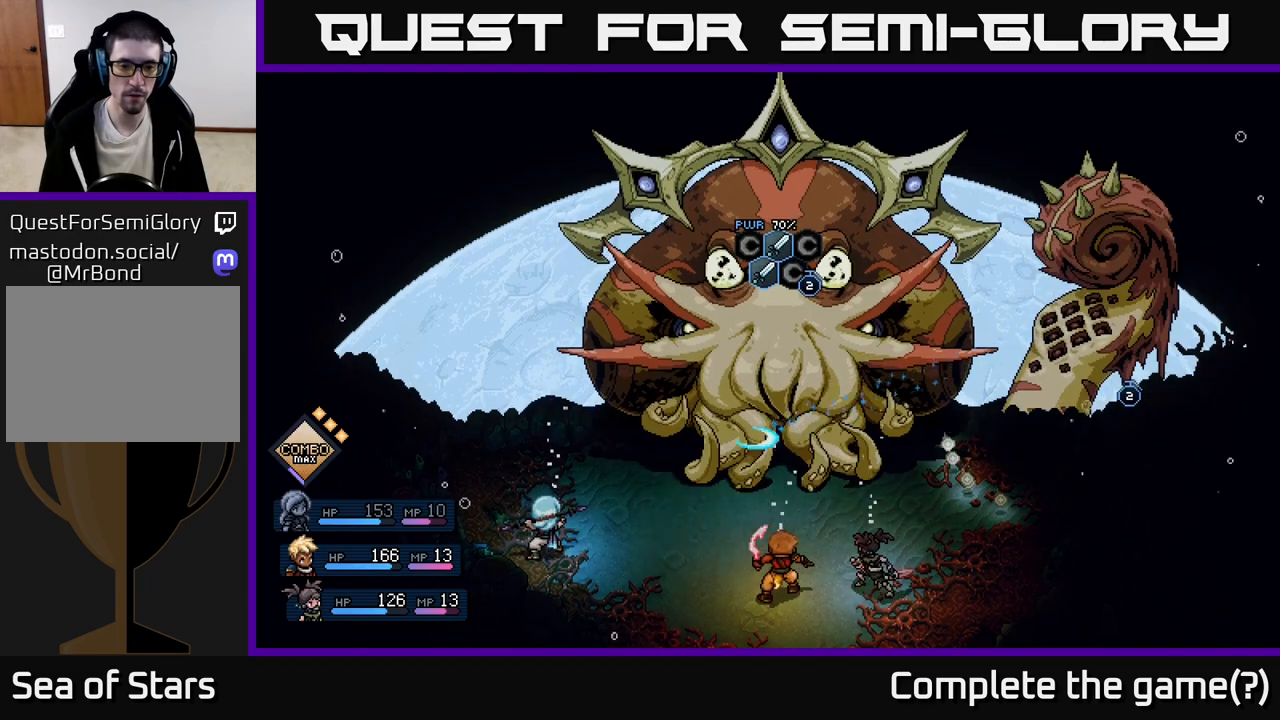
{"buttons": [], "left_stick": "center", "events": [[117, "A", "down"], [250, "A", "up"]]}